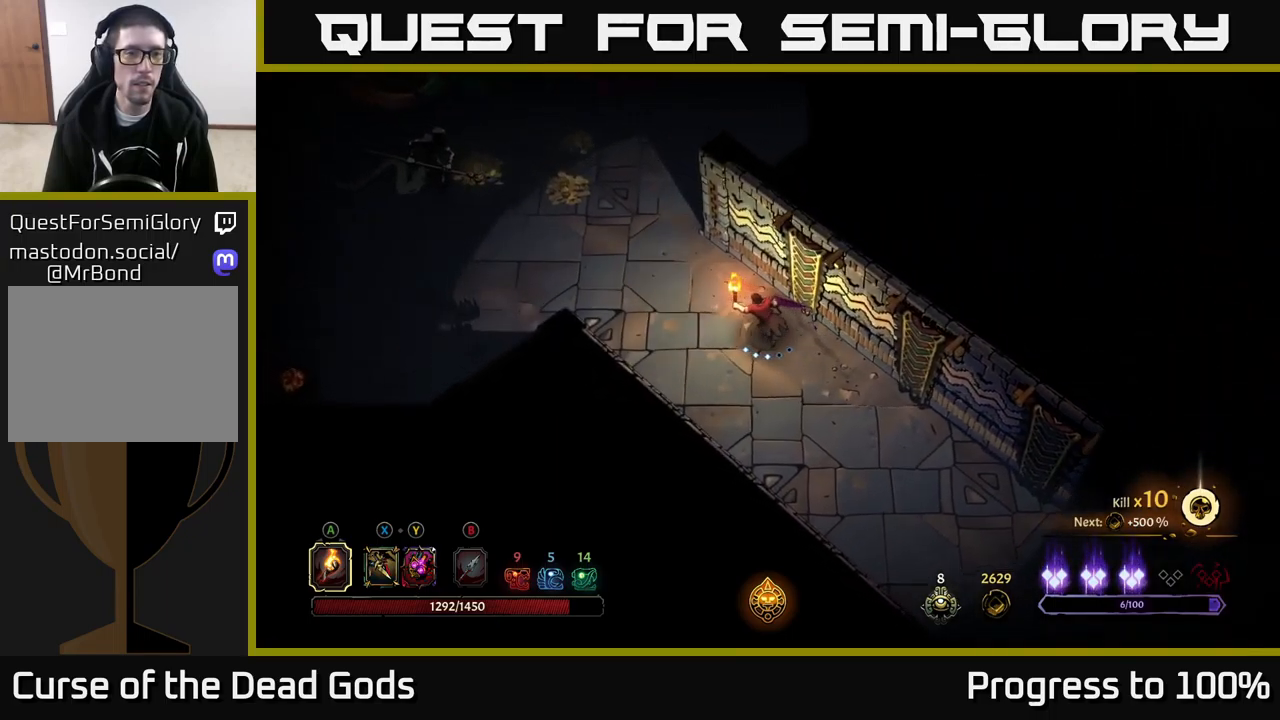
Gameplay with a controller (Xbox layout); each line is a JSON object with the inputs held at the frame after it. "events" lists button and stick changes between this image and that frame as [ms after this image, input, new state], when the widget could be followed in between. Not read: L3.
{"buttons": ["B"], "left_stick": "left", "right_stick": "center", "events": [[433, "B", "down"]]}
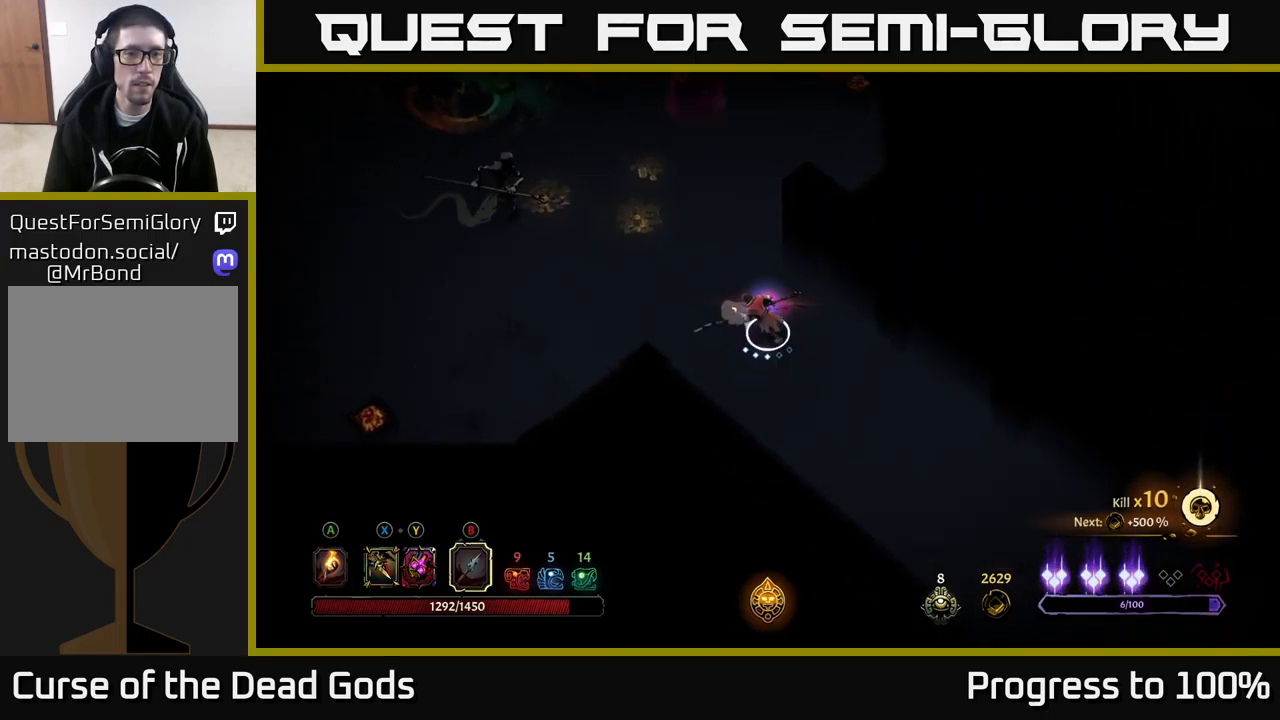
{"buttons": [], "left_stick": "left", "right_stick": "center", "events": [[16, "B", "up"], [316, "B", "down"], [383, "B", "up"]]}
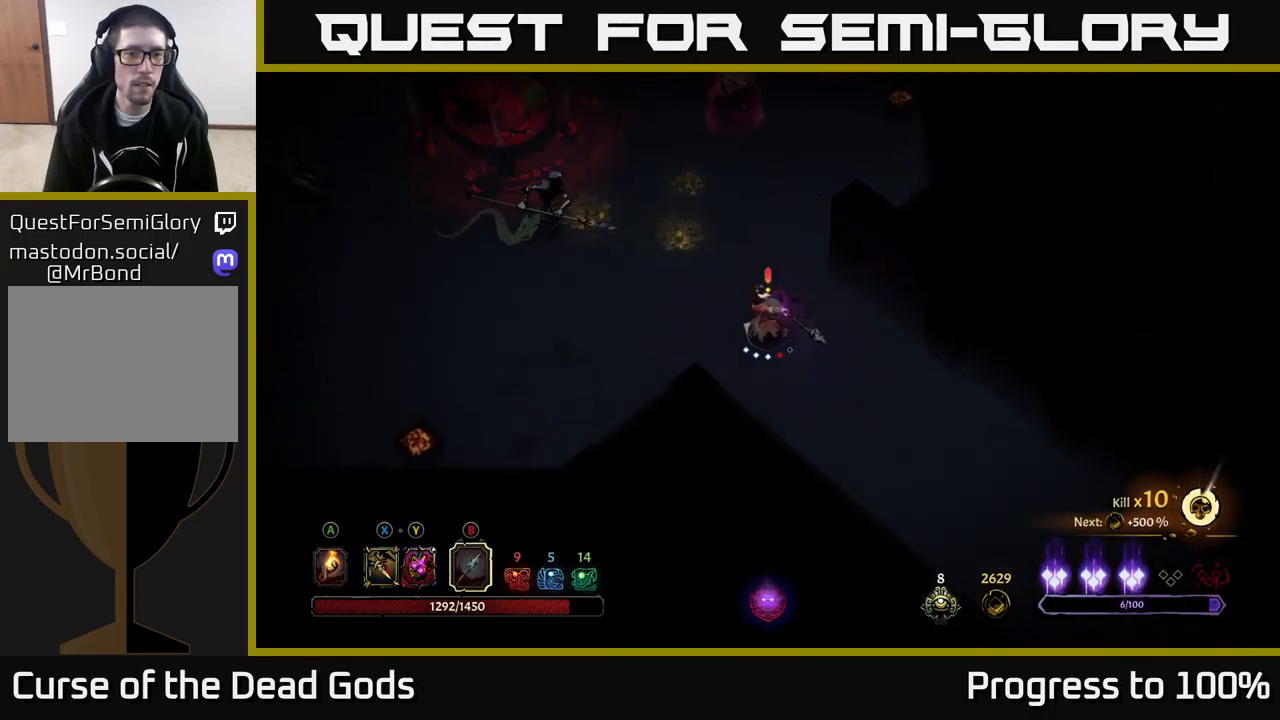
{"buttons": [], "left_stick": "left", "right_stick": "center", "events": [[366, "B", "down"], [450, "B", "up"]]}
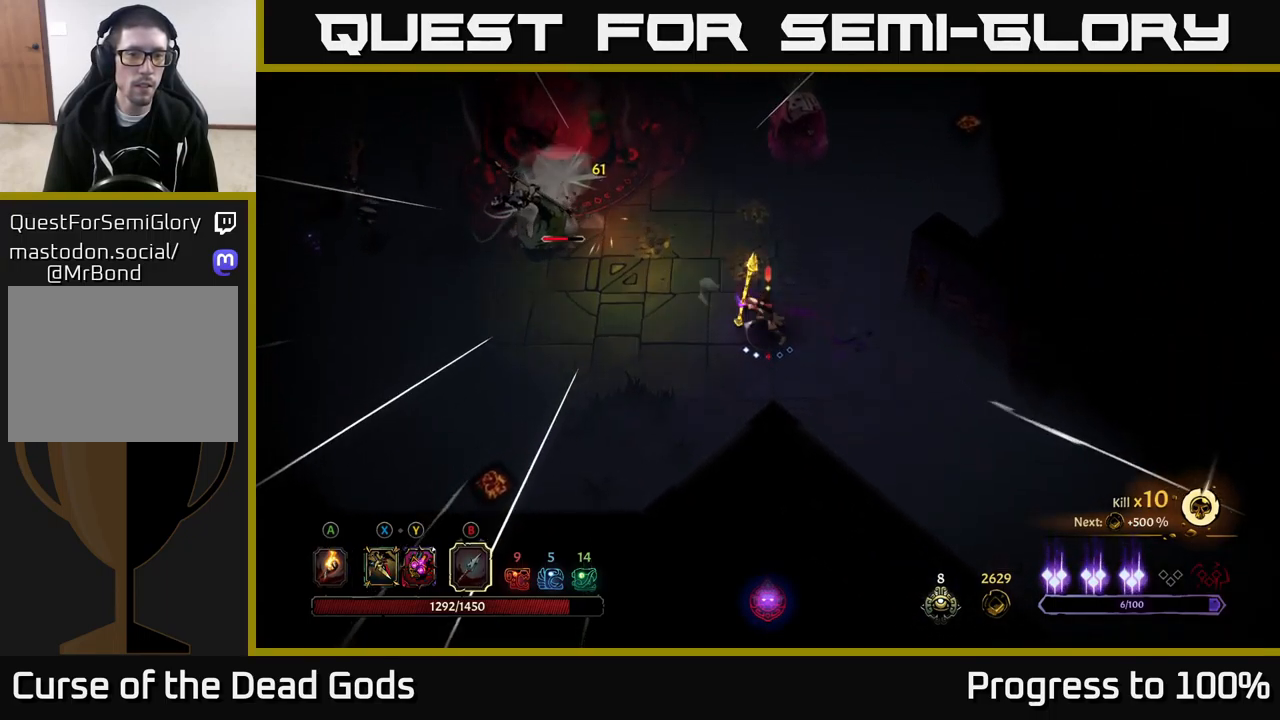
{"buttons": [], "left_stick": "left", "right_stick": "center", "events": []}
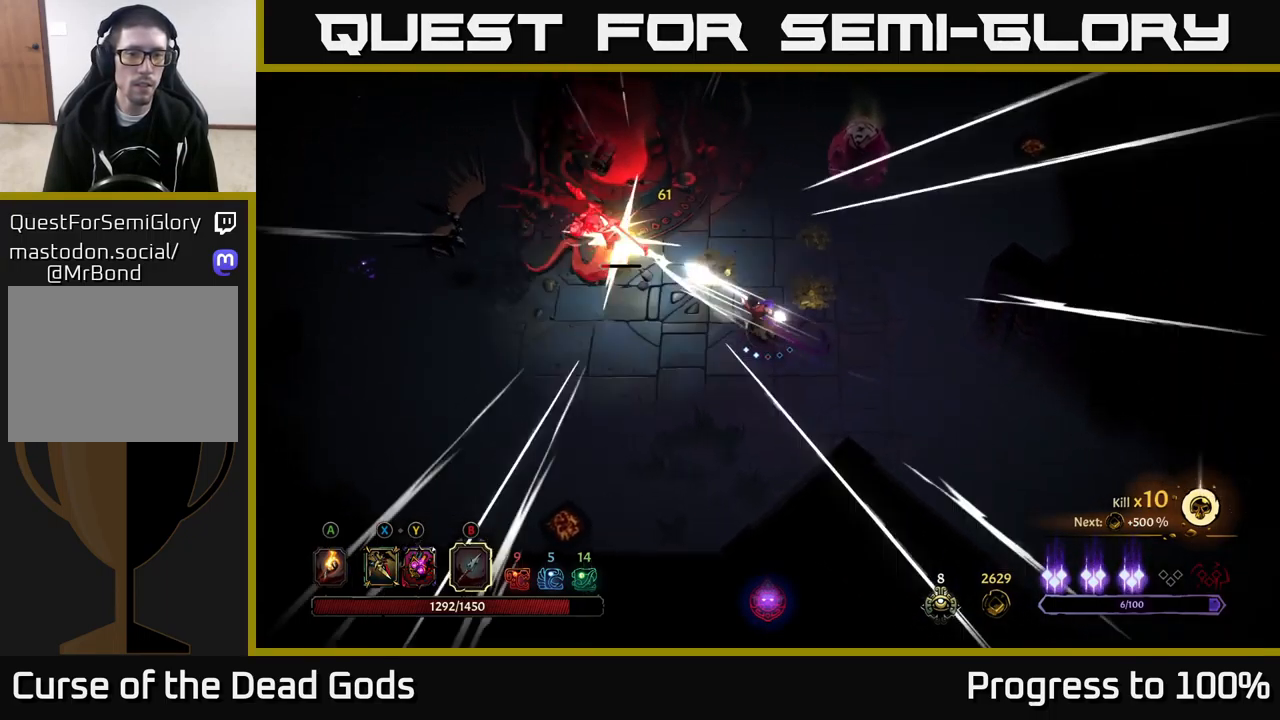
{"buttons": [], "left_stick": "left", "right_stick": "center", "events": [[116, "left_stick", "center"], [316, "left_stick", "left"], [366, "X", "down"], [450, "X", "up"]]}
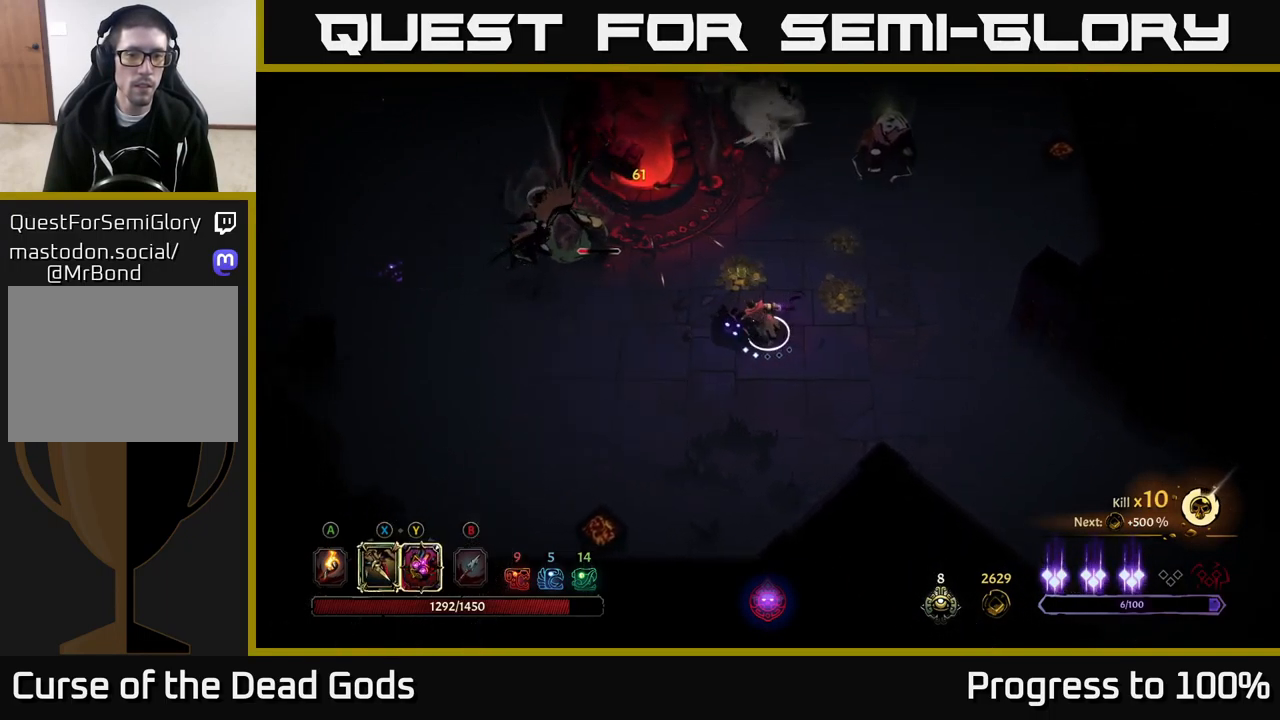
{"buttons": [], "left_stick": "left", "right_stick": "center", "events": [[200, "Y", "down"], [500, "Y", "up"]]}
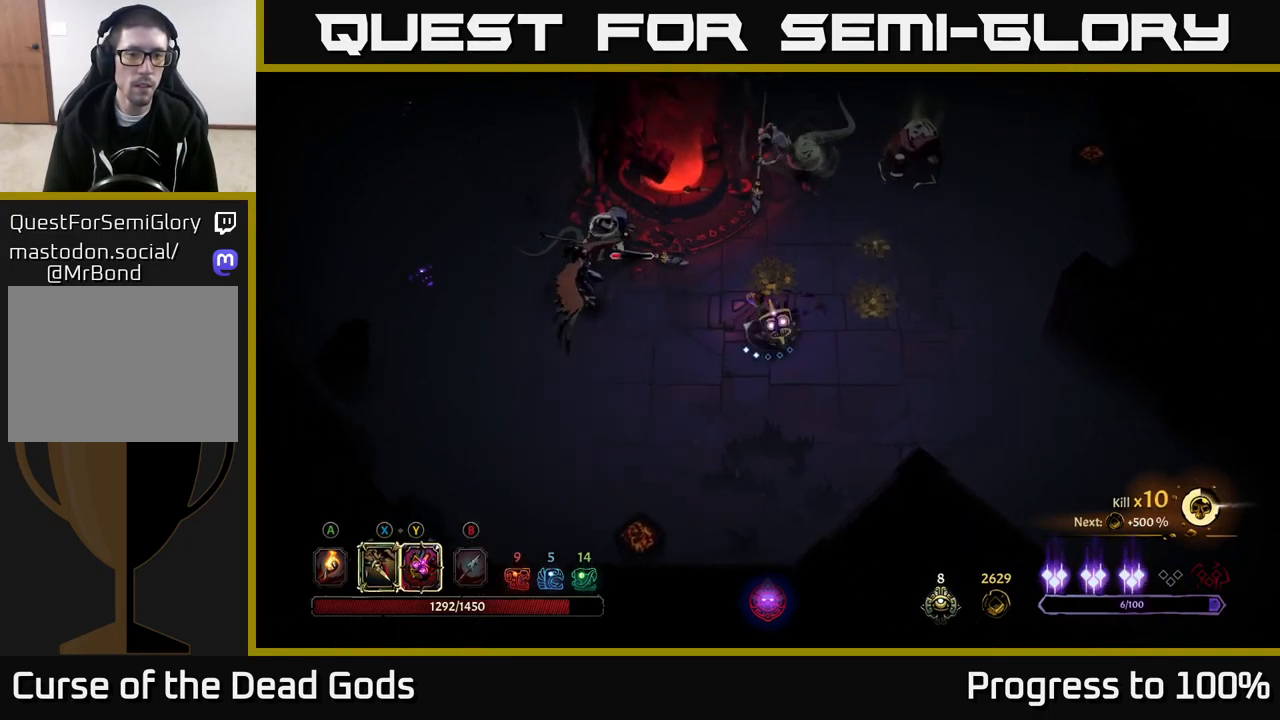
{"buttons": [], "left_stick": "left", "right_stick": "center", "events": []}
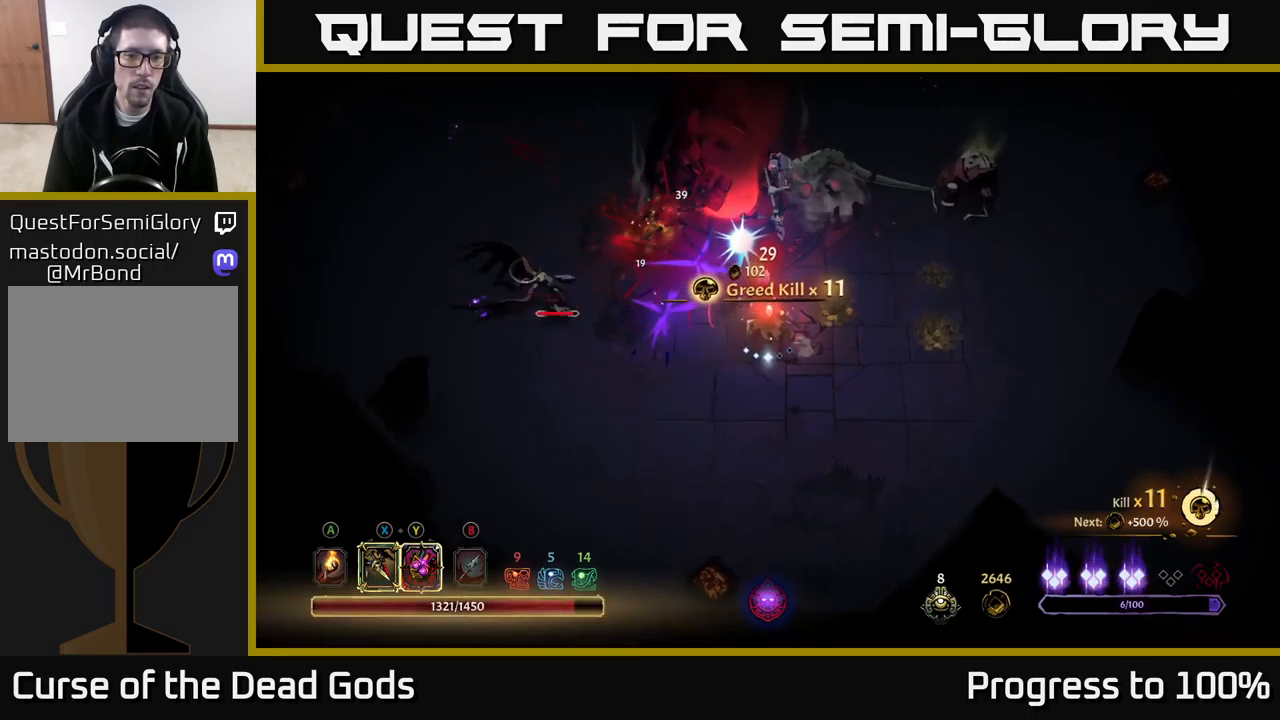
{"buttons": [], "left_stick": "down", "right_stick": "center", "events": [[183, "left_stick", "center"], [333, "left_stick", "down"]]}
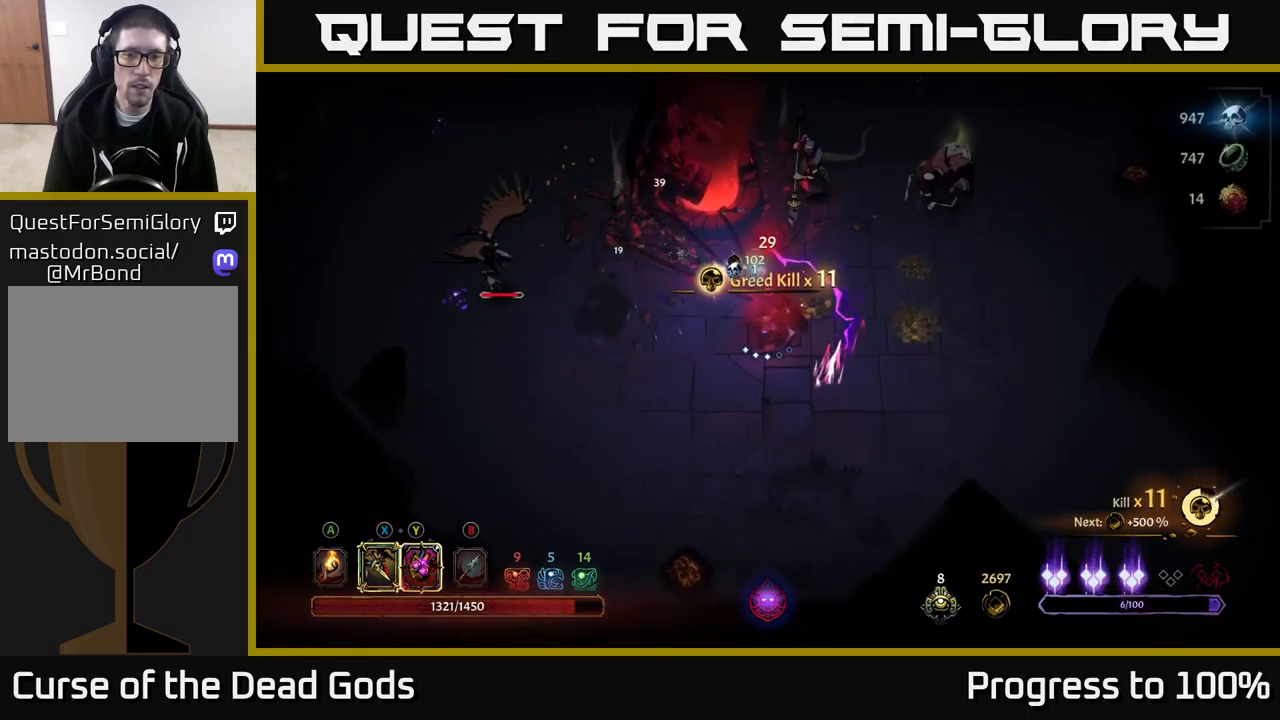
{"buttons": [], "left_stick": "down-right", "right_stick": "center", "events": [[183, "left_stick", "down-right"]]}
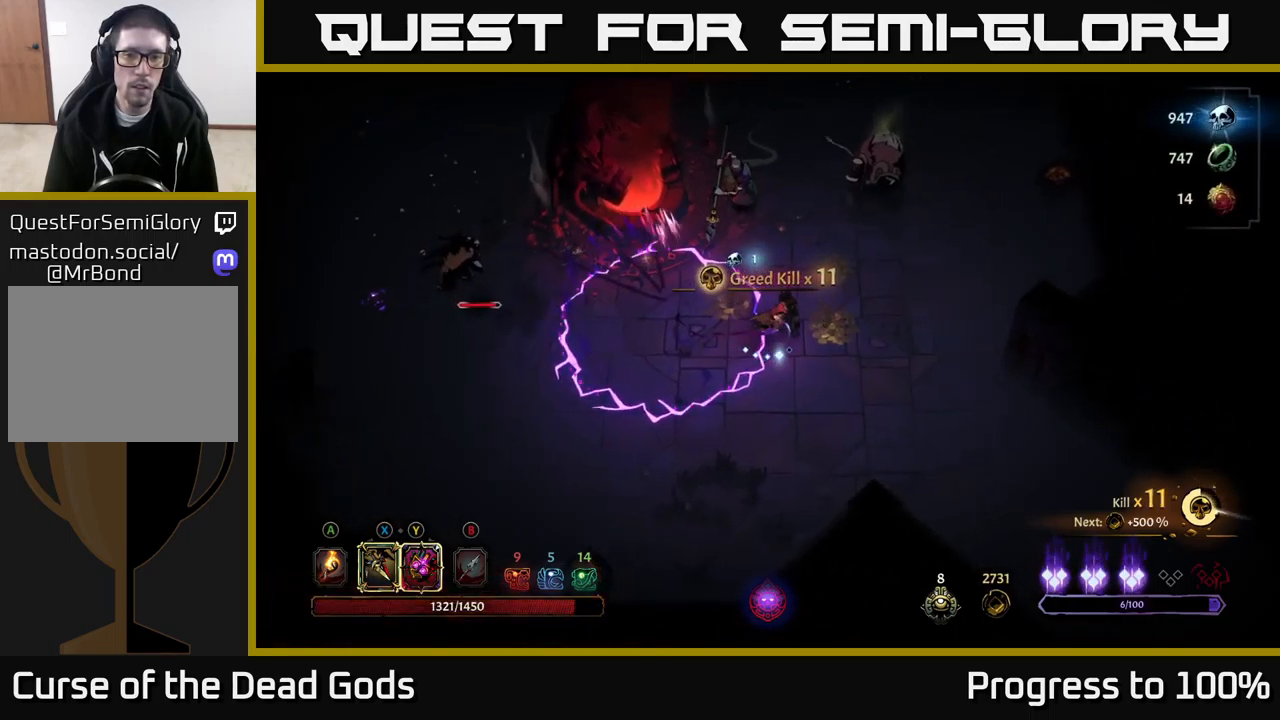
{"buttons": ["Y"], "left_stick": "up-left", "right_stick": "center", "events": [[167, "left_stick", "center"], [283, "left_stick", "up-left"], [300, "Y", "down"]]}
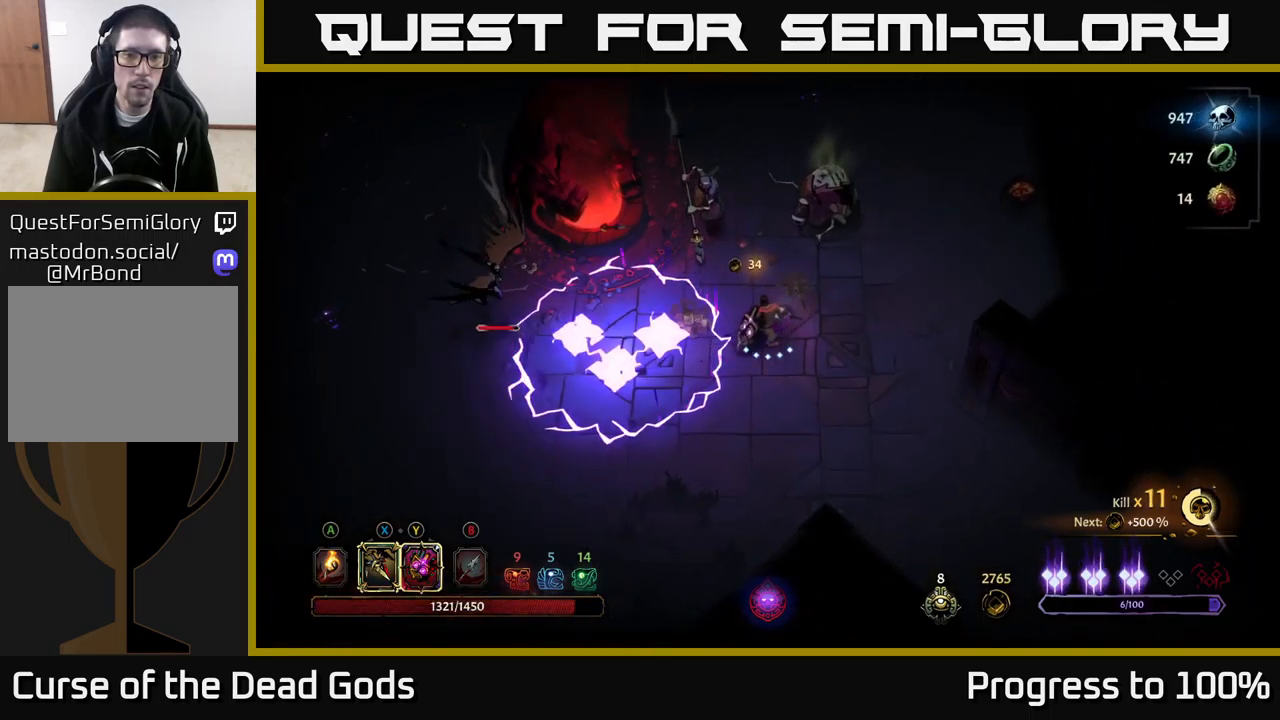
{"buttons": ["X"], "left_stick": "left", "right_stick": "center", "events": [[100, "left_stick", "left"], [133, "Y", "up"], [433, "X", "down"]]}
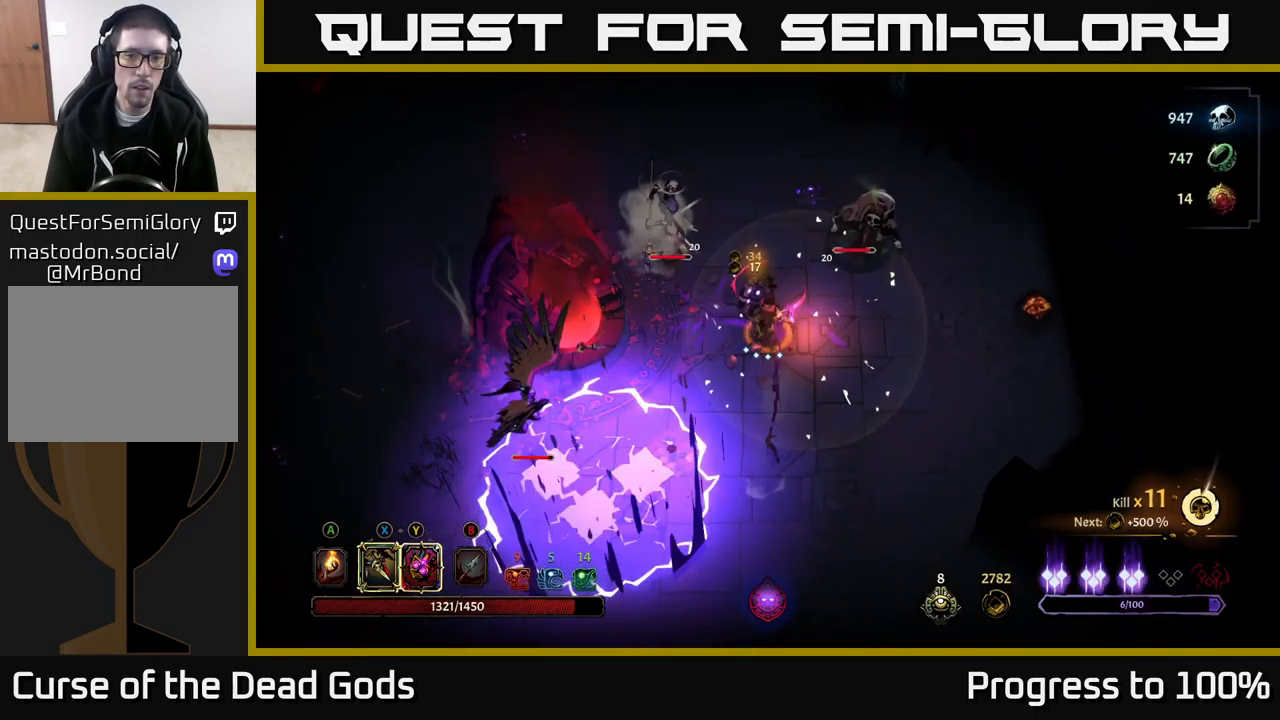
{"buttons": [], "left_stick": "left", "right_stick": "center", "events": [[33, "X", "up"], [283, "X", "down"], [433, "X", "up"]]}
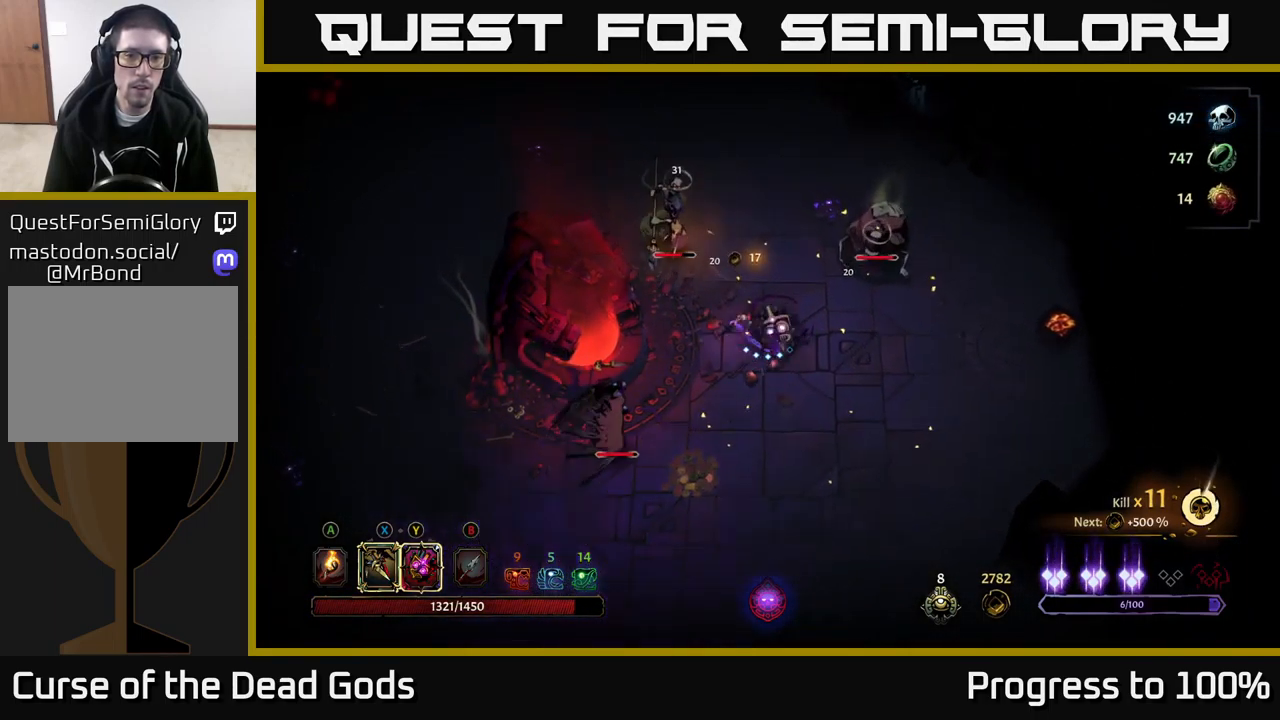
{"buttons": [], "left_stick": "center", "right_stick": "center", "events": [[117, "X", "down"], [217, "X", "up"], [400, "left_stick", "center"]]}
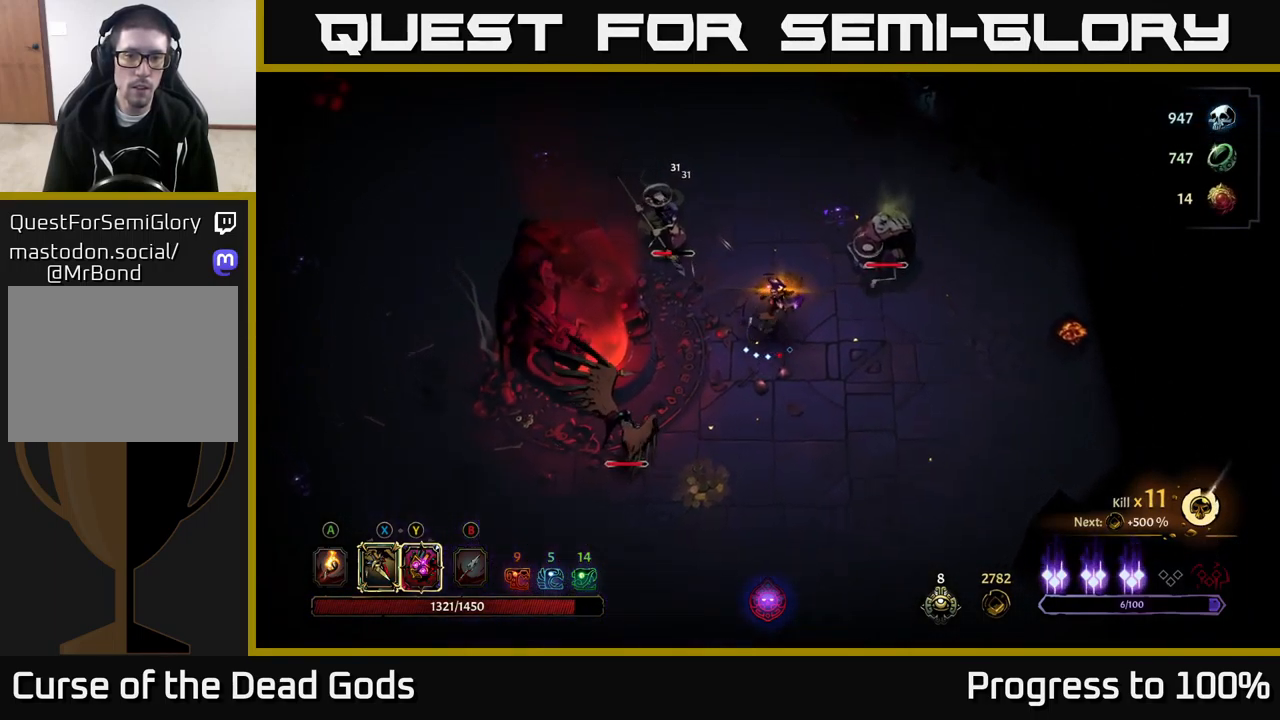
{"buttons": [], "left_stick": "down", "right_stick": "center", "events": [[250, "left_stick", "down"]]}
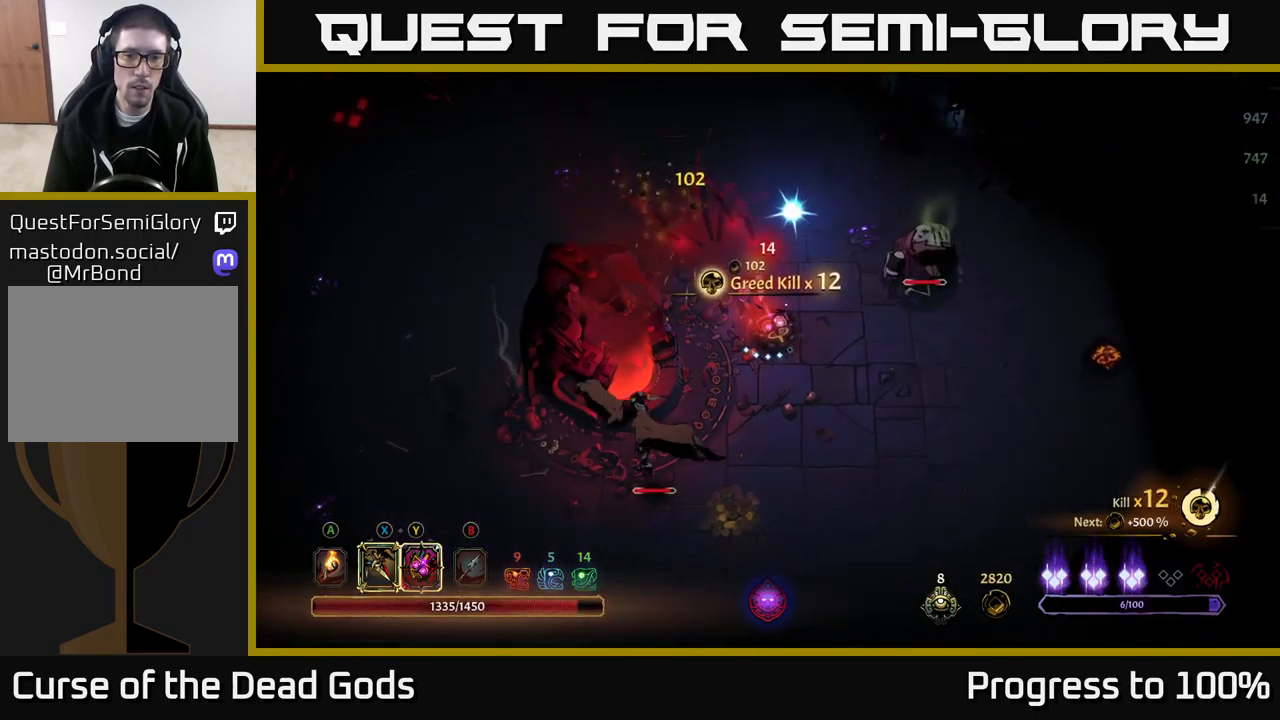
{"buttons": ["Y"], "left_stick": "down", "right_stick": "center", "events": [[167, "Y", "down"]]}
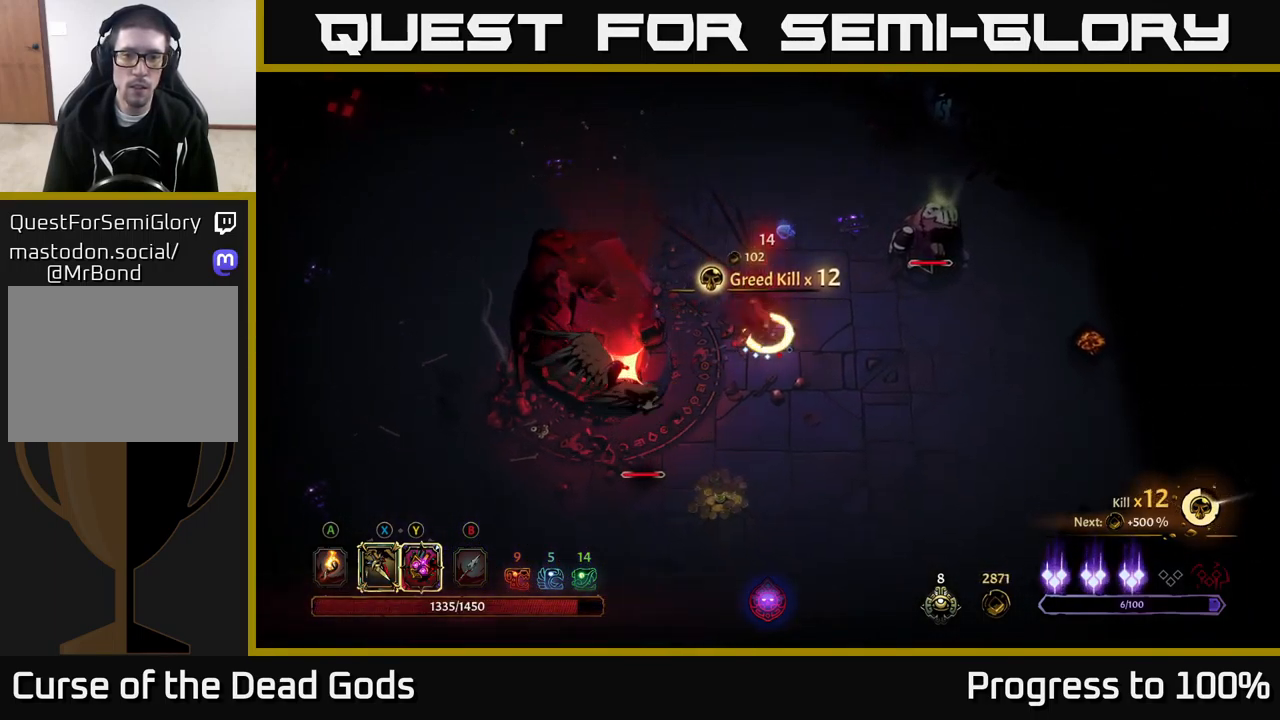
{"buttons": [], "left_stick": "down", "right_stick": "center", "events": [[33, "Y", "up"], [283, "R2", "down"], [383, "R2", "up"]]}
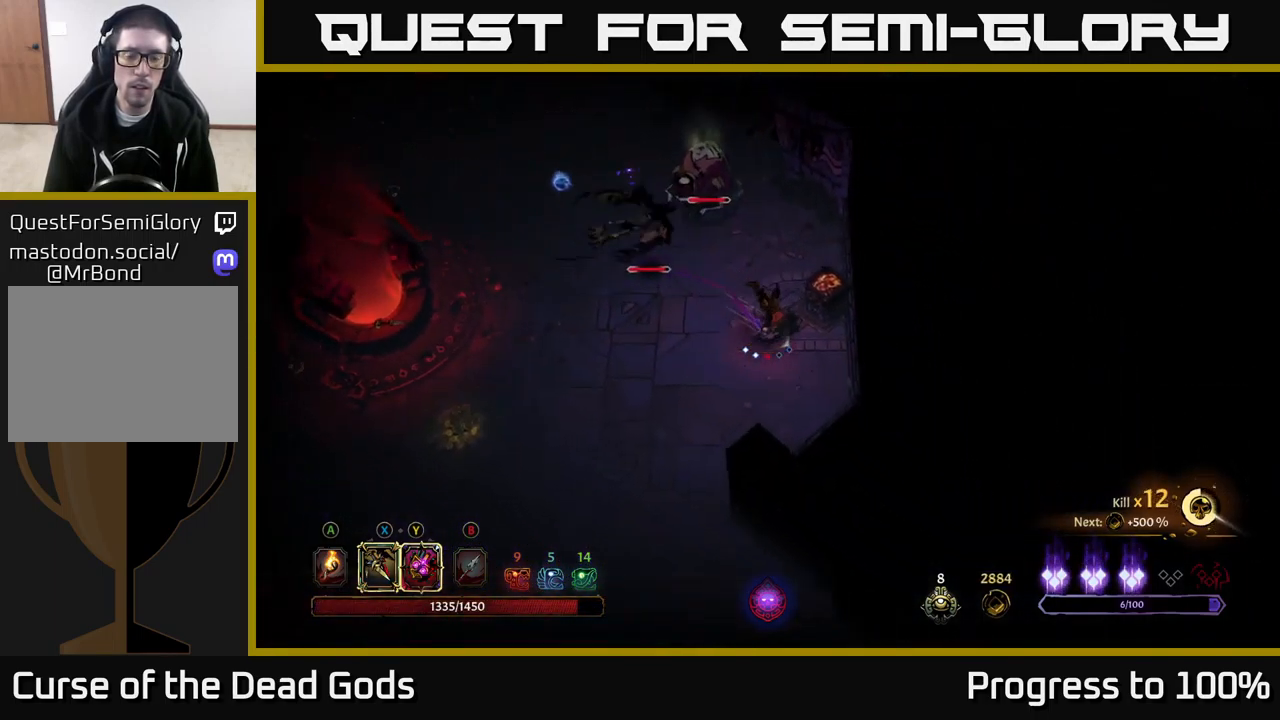
{"buttons": [], "left_stick": "left", "right_stick": "center", "events": [[50, "left_stick", "down-left"], [150, "left_stick", "left"]]}
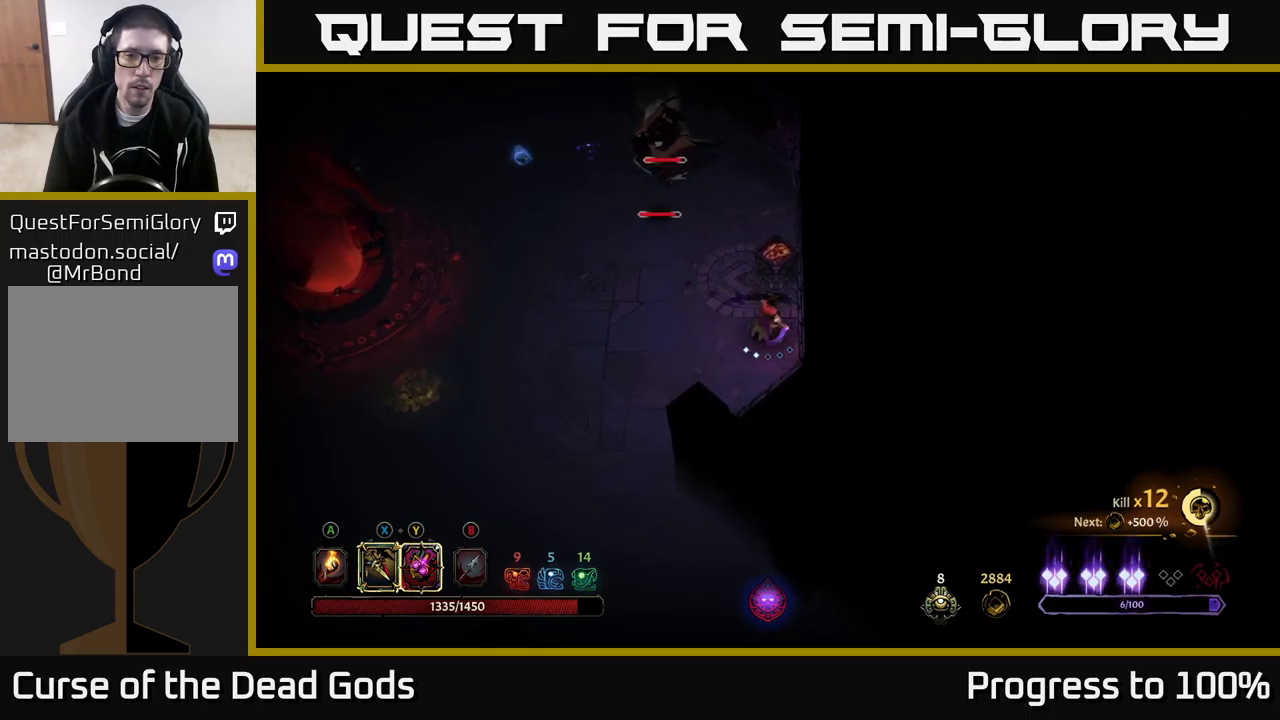
{"buttons": [], "left_stick": "left", "right_stick": "center", "events": []}
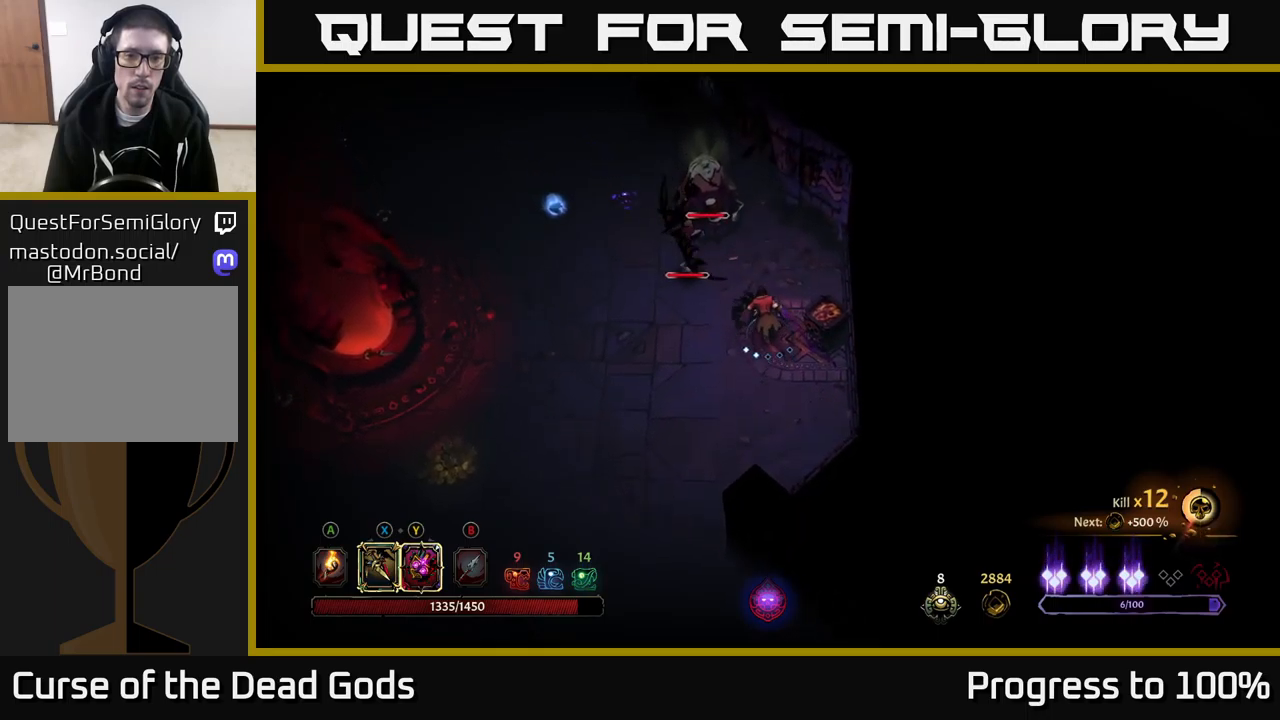
{"buttons": [], "left_stick": "left", "right_stick": "center", "events": [[167, "left_stick", "center"], [250, "X", "down"], [367, "X", "up"], [400, "left_stick", "left"]]}
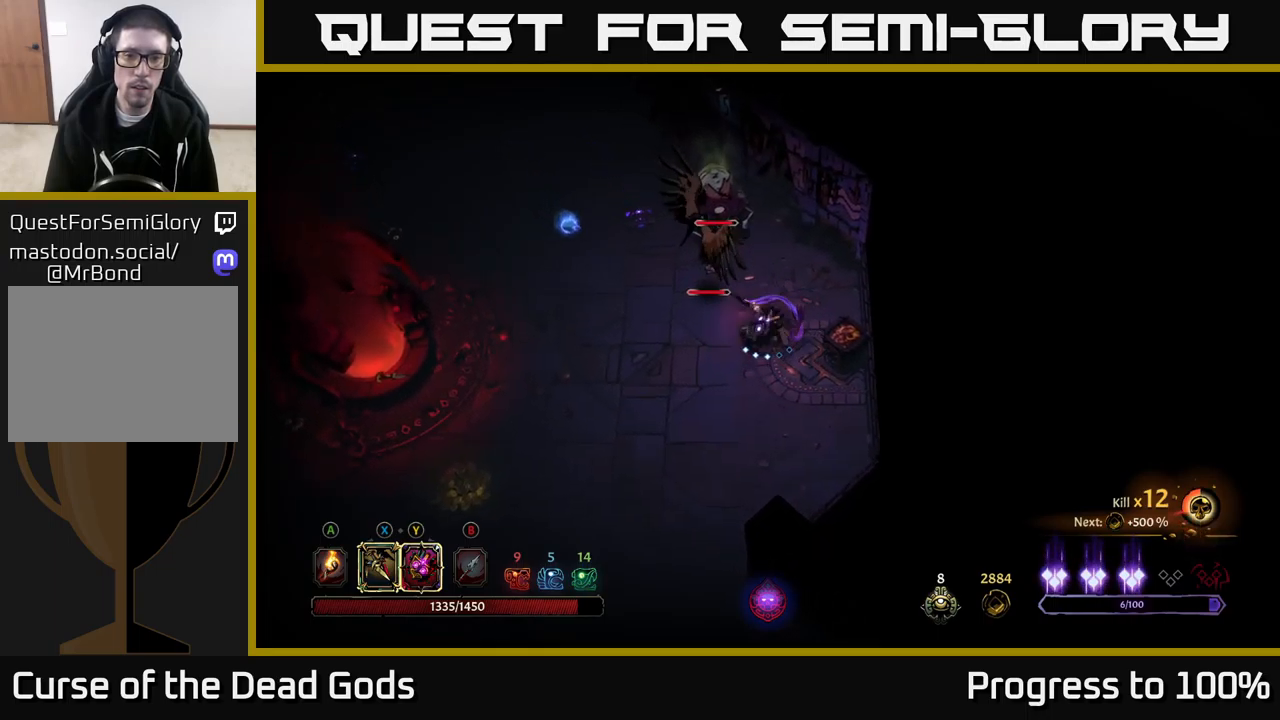
{"buttons": ["Y"], "left_stick": "left", "right_stick": "center", "events": [[34, "X", "down"], [184, "X", "up"], [450, "Y", "down"]]}
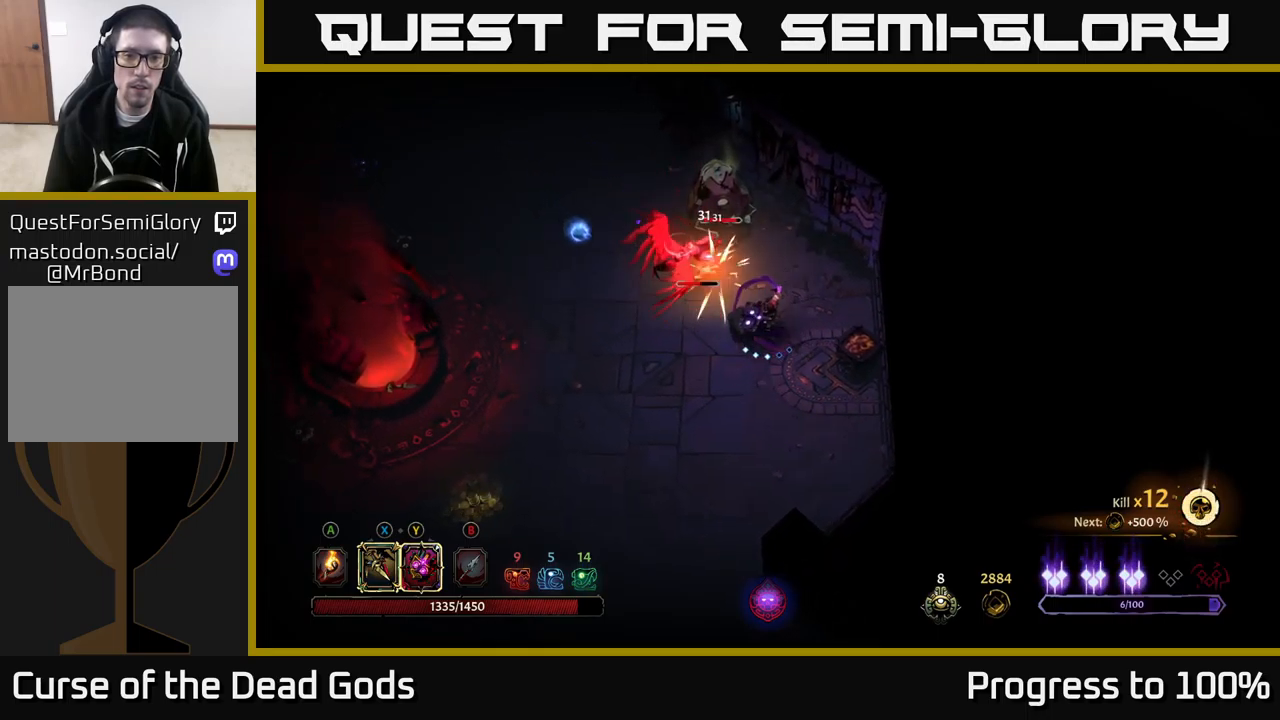
{"buttons": [], "left_stick": "center", "right_stick": "center", "events": [[34, "Y", "up"], [367, "left_stick", "center"]]}
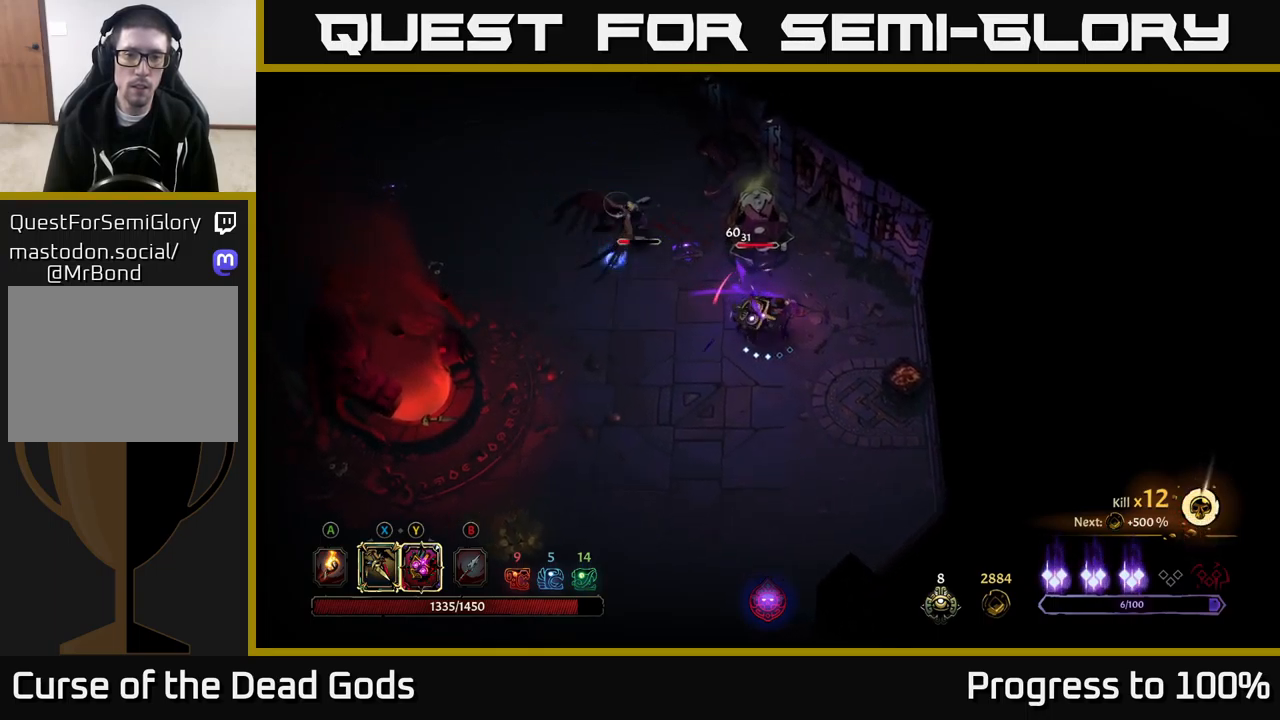
{"buttons": [], "left_stick": "left", "right_stick": "center", "events": [[34, "left_stick", "down"], [267, "left_stick", "left"]]}
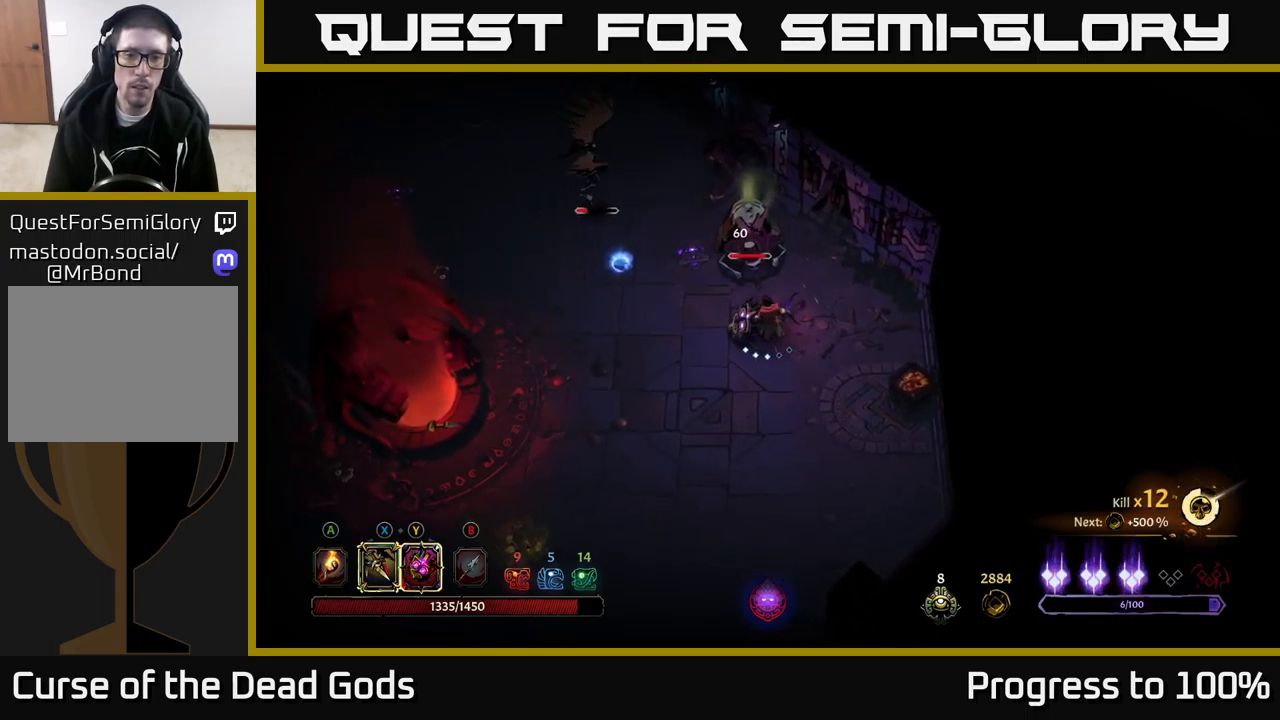
{"buttons": [], "left_stick": "down", "right_stick": "center", "events": [[434, "left_stick", "down"]]}
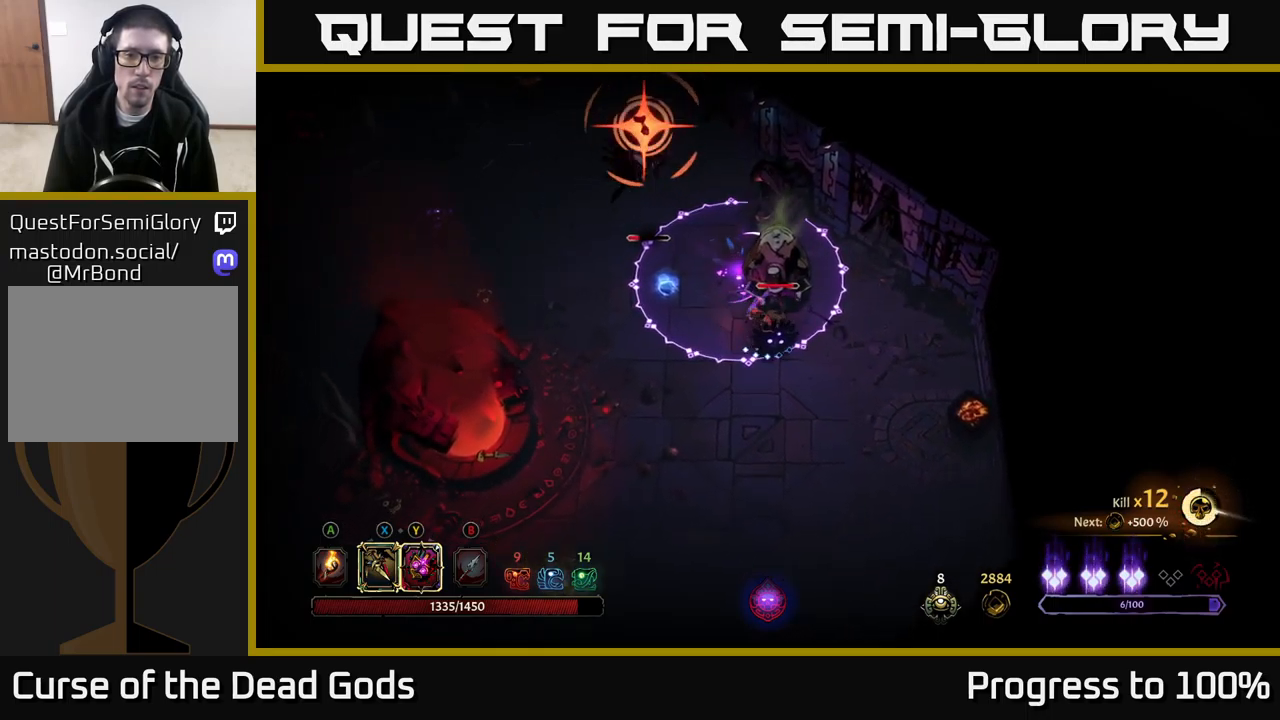
{"buttons": [], "left_stick": "down", "right_stick": "center", "events": []}
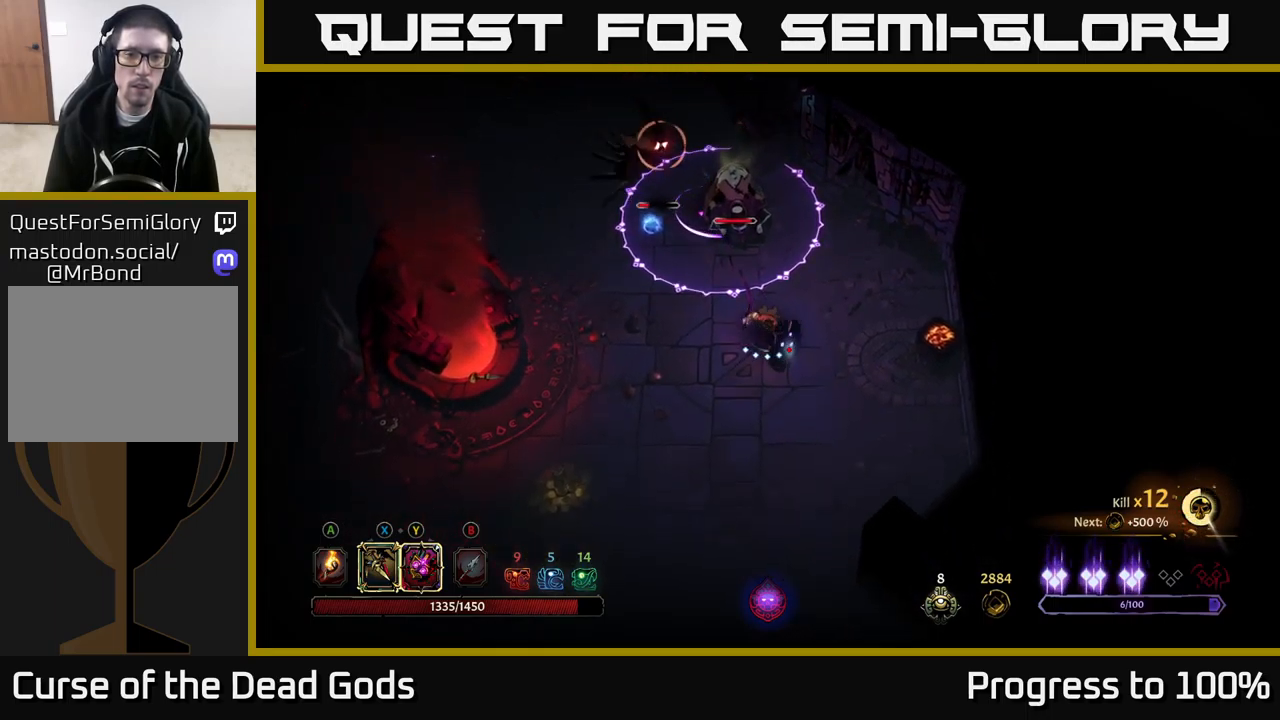
{"buttons": [], "left_stick": "left", "right_stick": "center", "events": [[17, "R2", "down"], [67, "left_stick", "down-left"], [184, "R2", "up"], [217, "left_stick", "center"], [400, "left_stick", "left"]]}
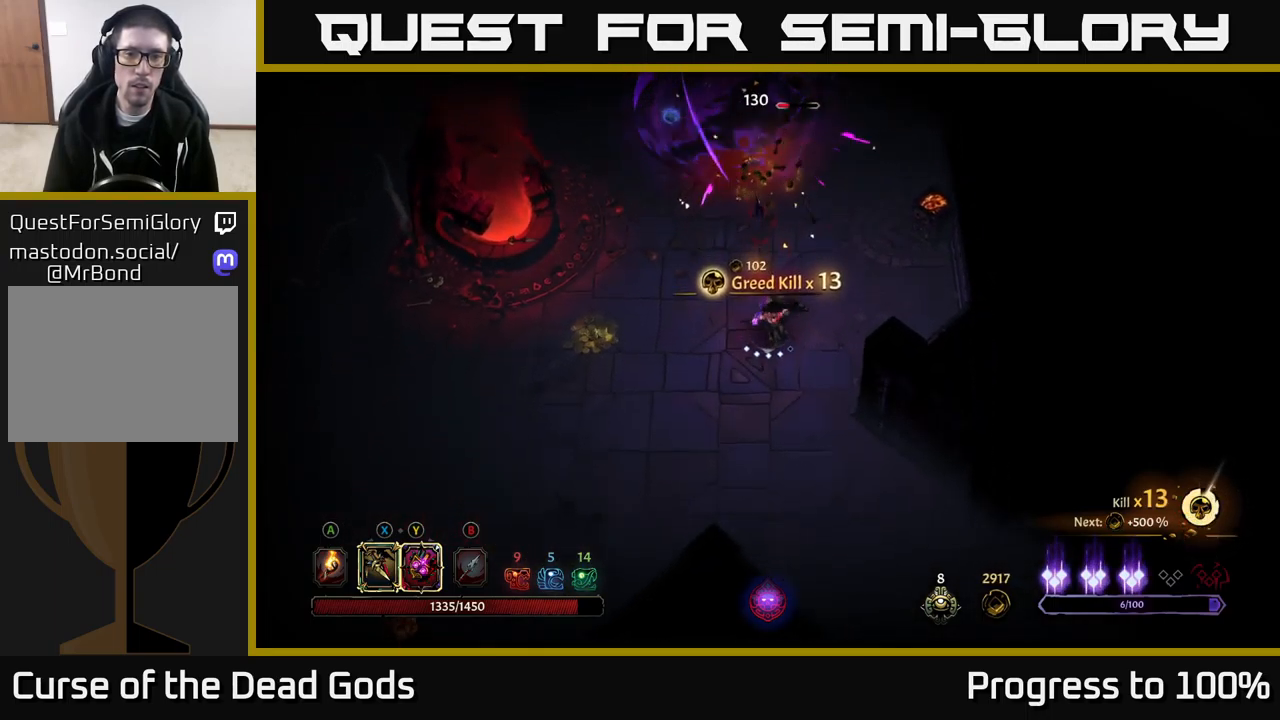
{"buttons": [], "left_stick": "up-left", "right_stick": "center", "events": [[350, "left_stick", "up-left"]]}
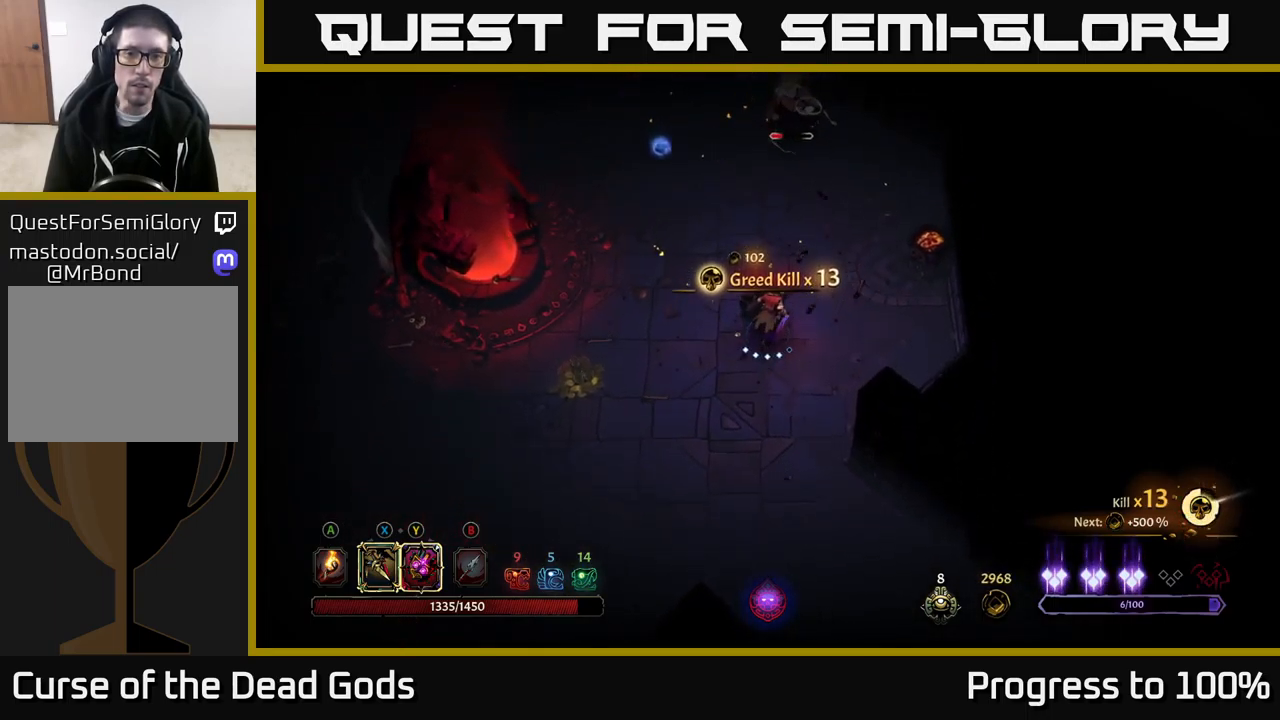
{"buttons": ["Y"], "left_stick": "left", "right_stick": "center", "events": [[34, "left_stick", "left"], [351, "Y", "down"]]}
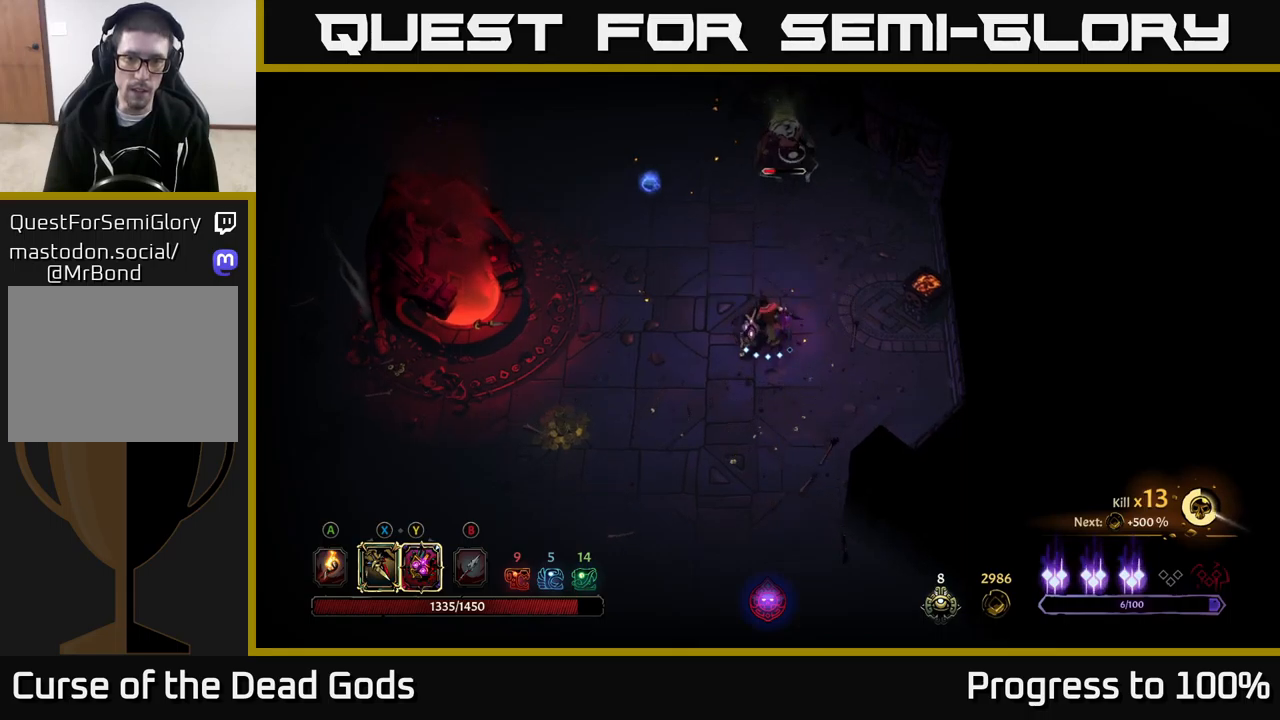
{"buttons": [], "left_stick": "left", "right_stick": "center", "events": [[233, "Y", "up"]]}
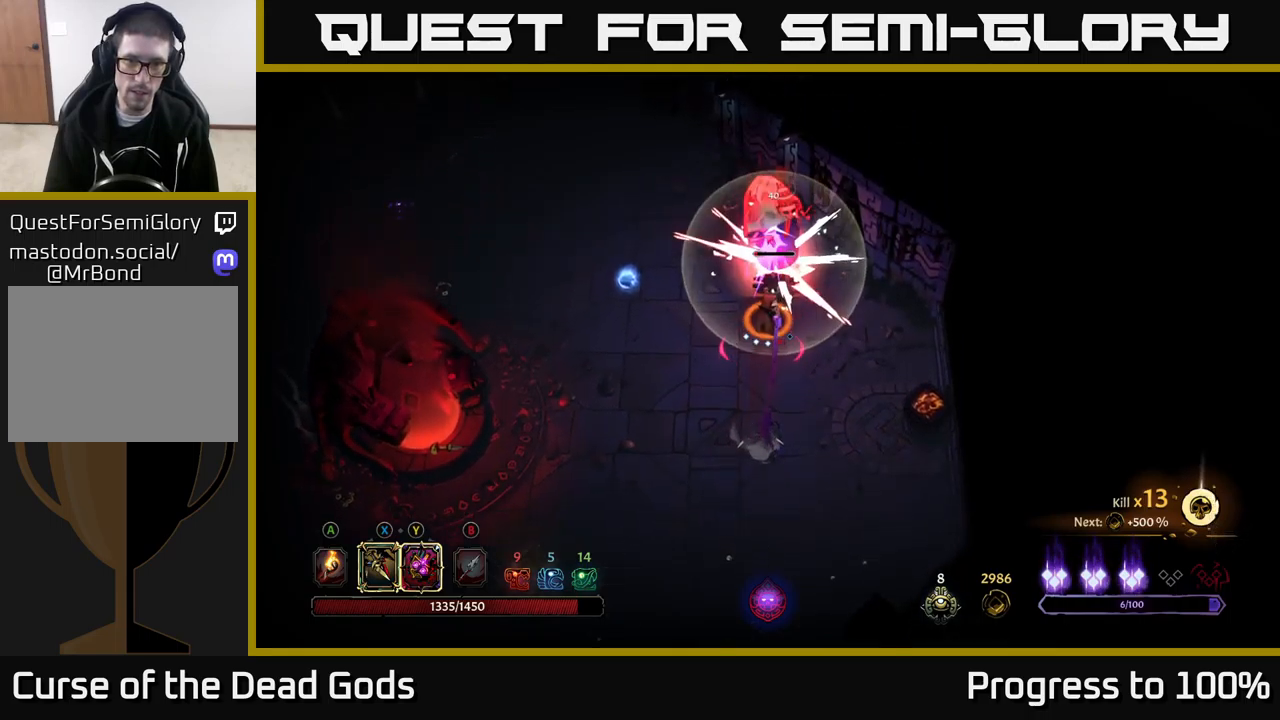
{"buttons": [], "left_stick": "left", "right_stick": "center", "events": [[250, "Y", "down"], [350, "Y", "up"]]}